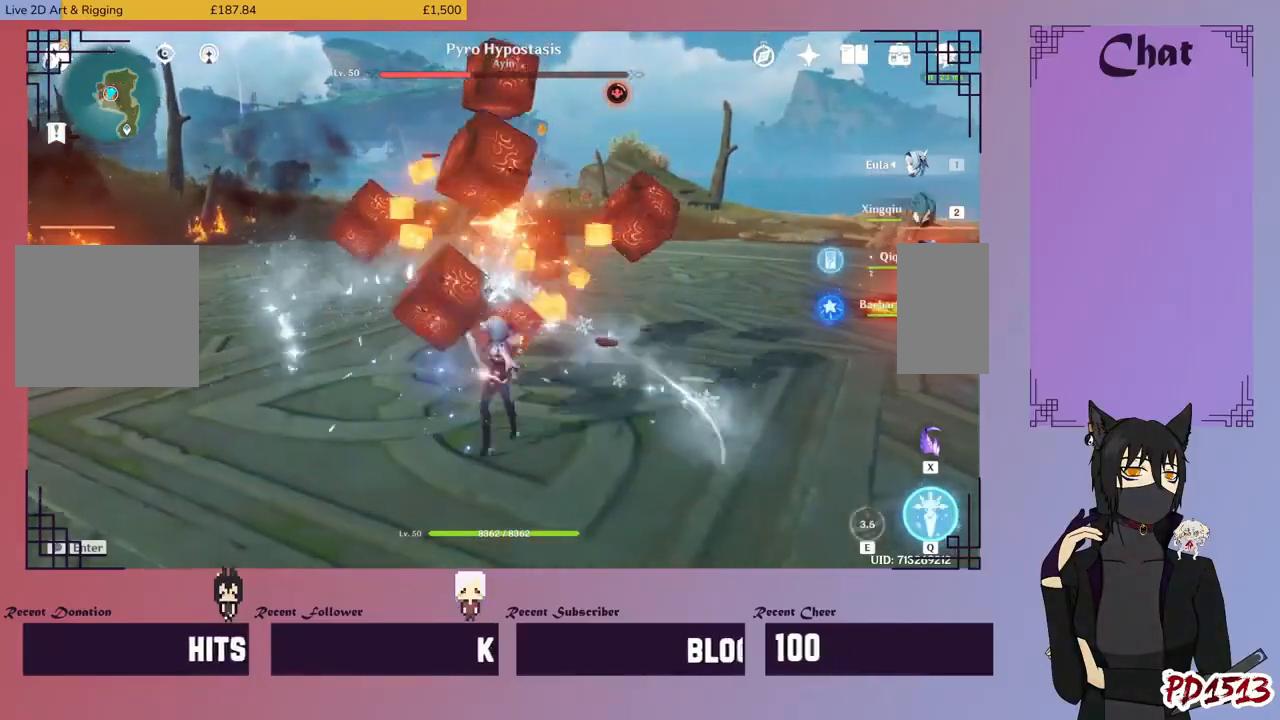
Gameplay with keyboard and mouse; each line is a JSON object with the keys and mouse buttons held at the frame after it. "events" lists presses ("down") and releases ("up") of "a", "c", "ctrl", "d", "e", "f", "q", "r", "s", "shift", "space", "tab", "v", "w", "x", "z", "mouse_left", "mouse_wheel", "mouse_right", "mouse_mb4" and "mouse_mb5" between this image and that frame as [ms after this image, input, new state], when the widget could be followed in between. "mouse_left", "mouse_wheel", "mouse_right", "mouse_mb4", "mouse_mb5" = the "left", "wheel", "right", "mb4", "mb5" buttons of the "mouse" list. No other keys are recorded. "wheel" means that the mouse wheel is clicked or scrolled. Mouse movement is not recorded. Not read: 3 4.
{"keys": ["w"], "mouse": []}
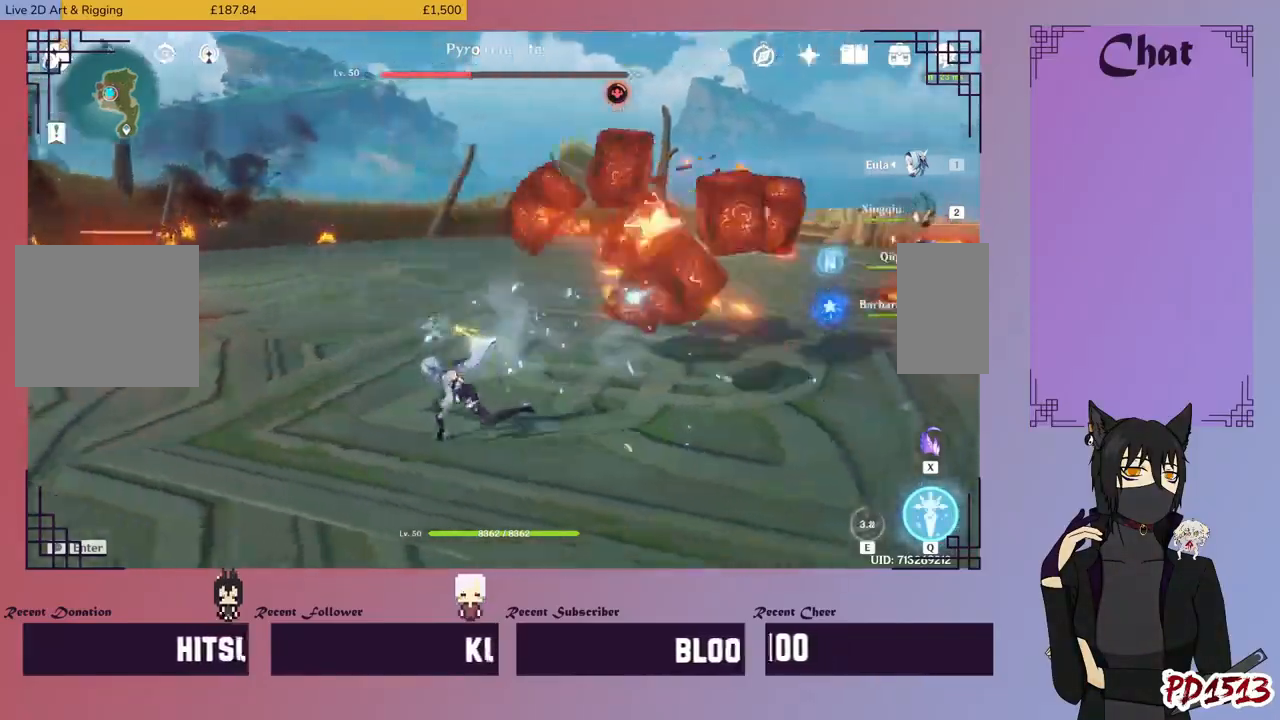
{"keys": [], "mouse": []}
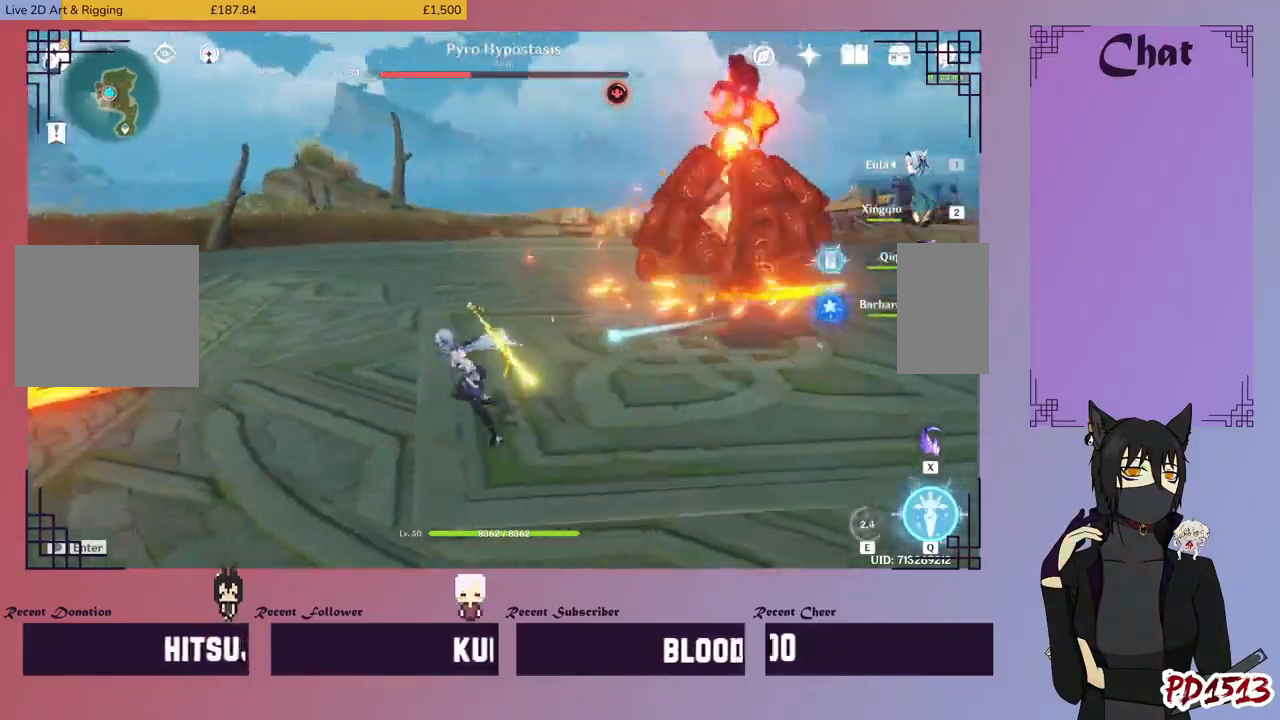
{"keys": [], "mouse": [], "events": []}
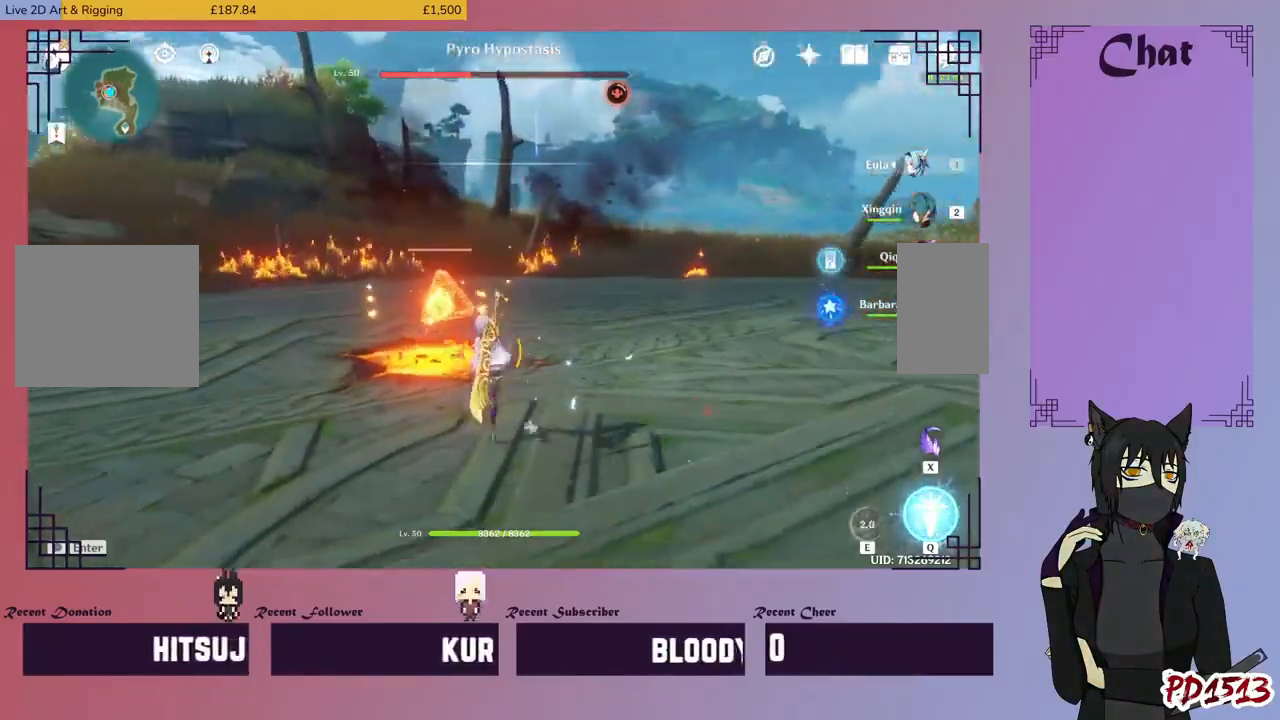
{"keys": [], "mouse": [], "events": []}
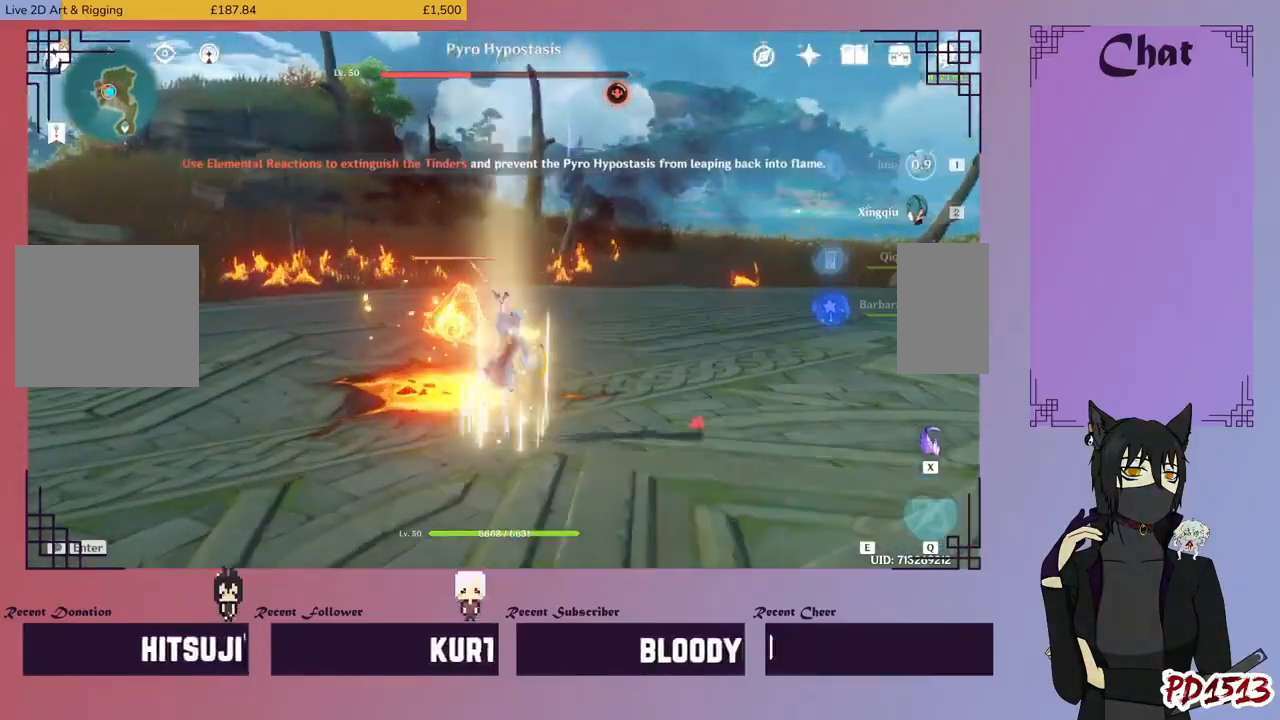
{"keys": [], "mouse": [], "events": []}
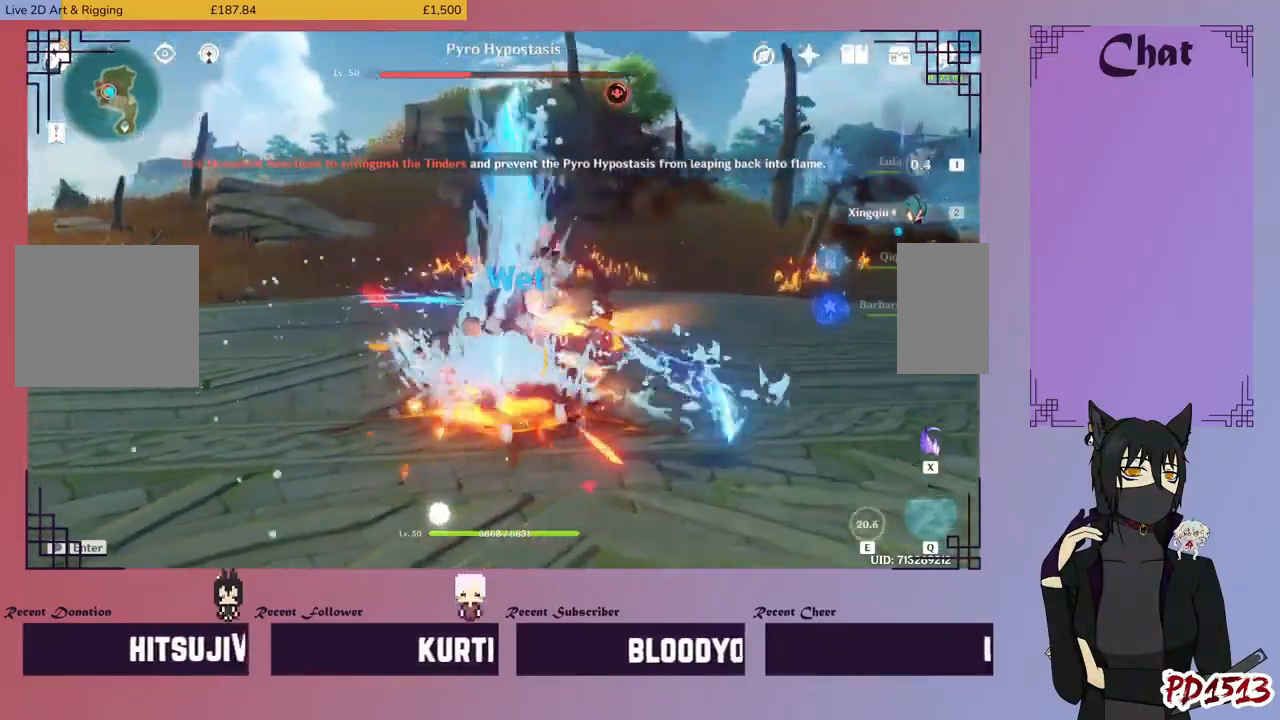
{"keys": [], "mouse": [], "events": []}
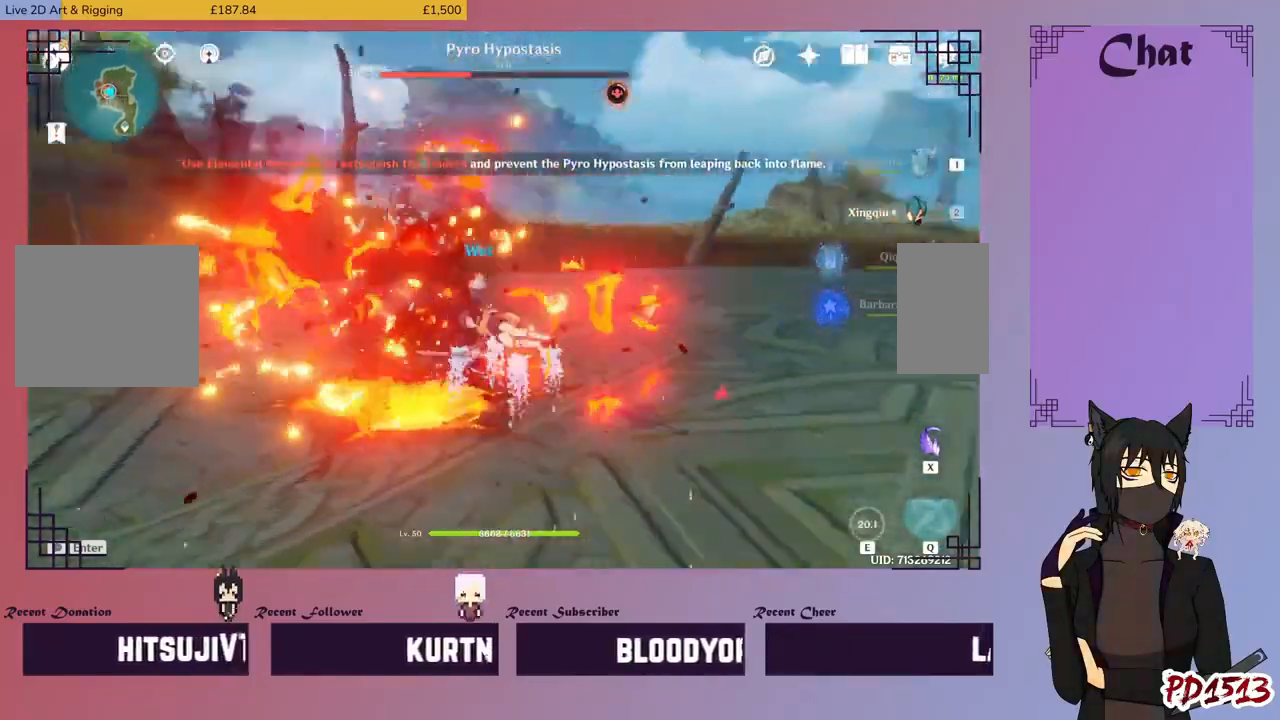
{"keys": [], "mouse": [], "events": []}
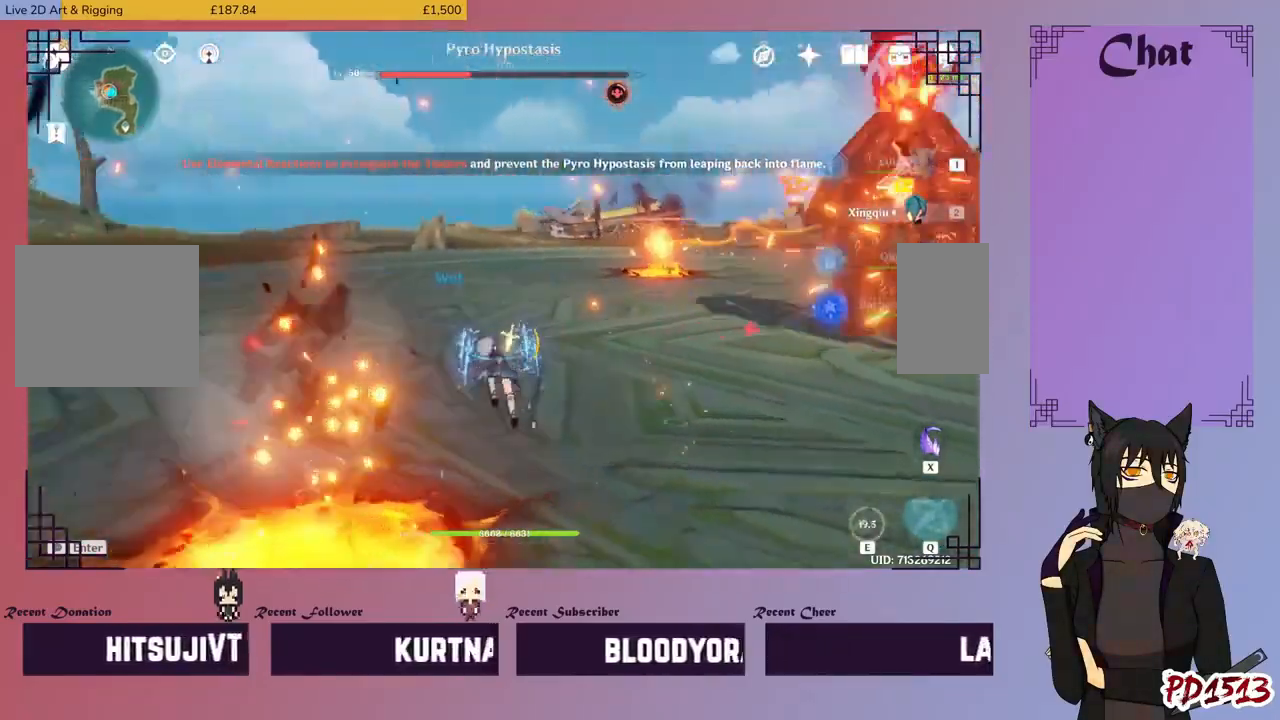
{"keys": [], "mouse": [], "events": []}
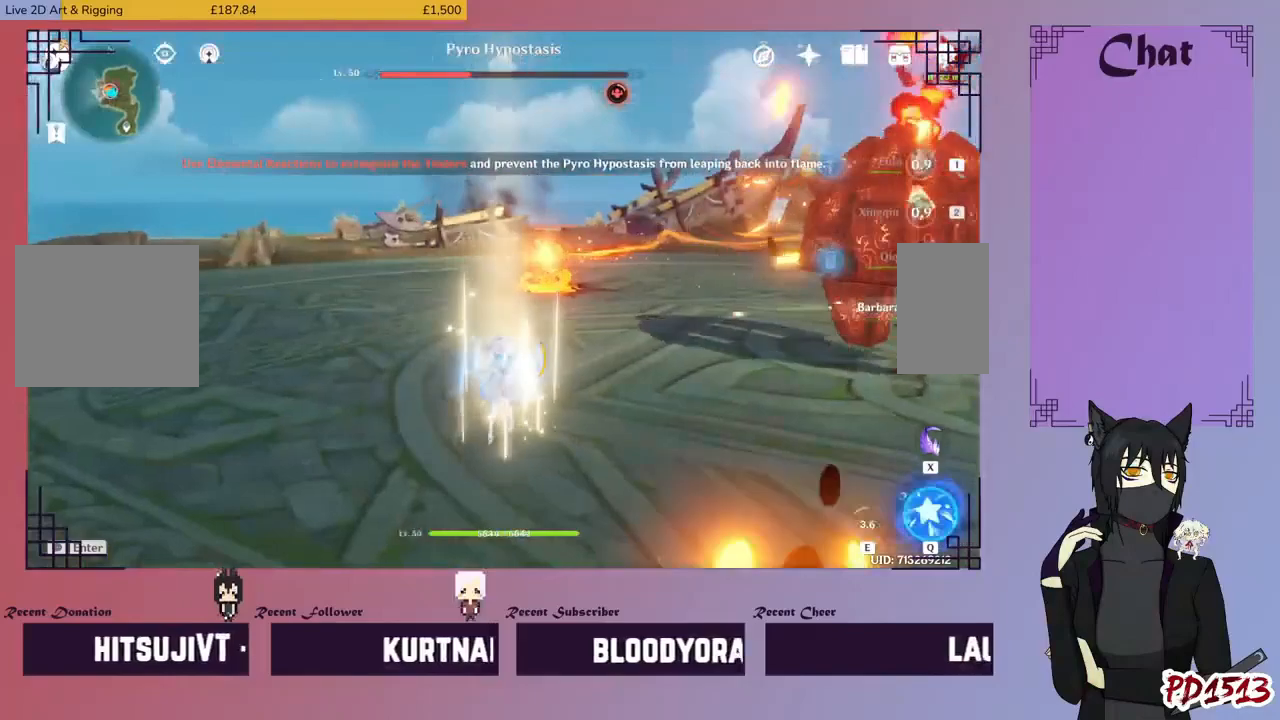
{"keys": [], "mouse": [], "events": []}
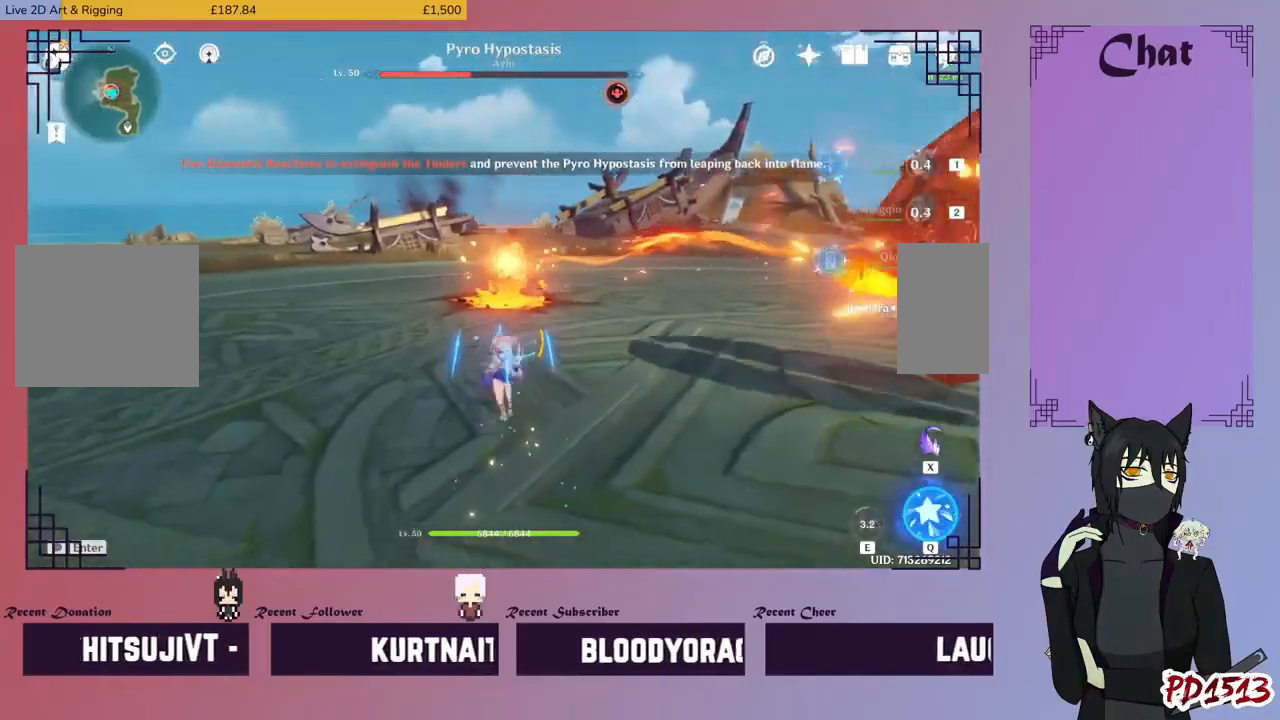
{"keys": [], "mouse": [], "events": []}
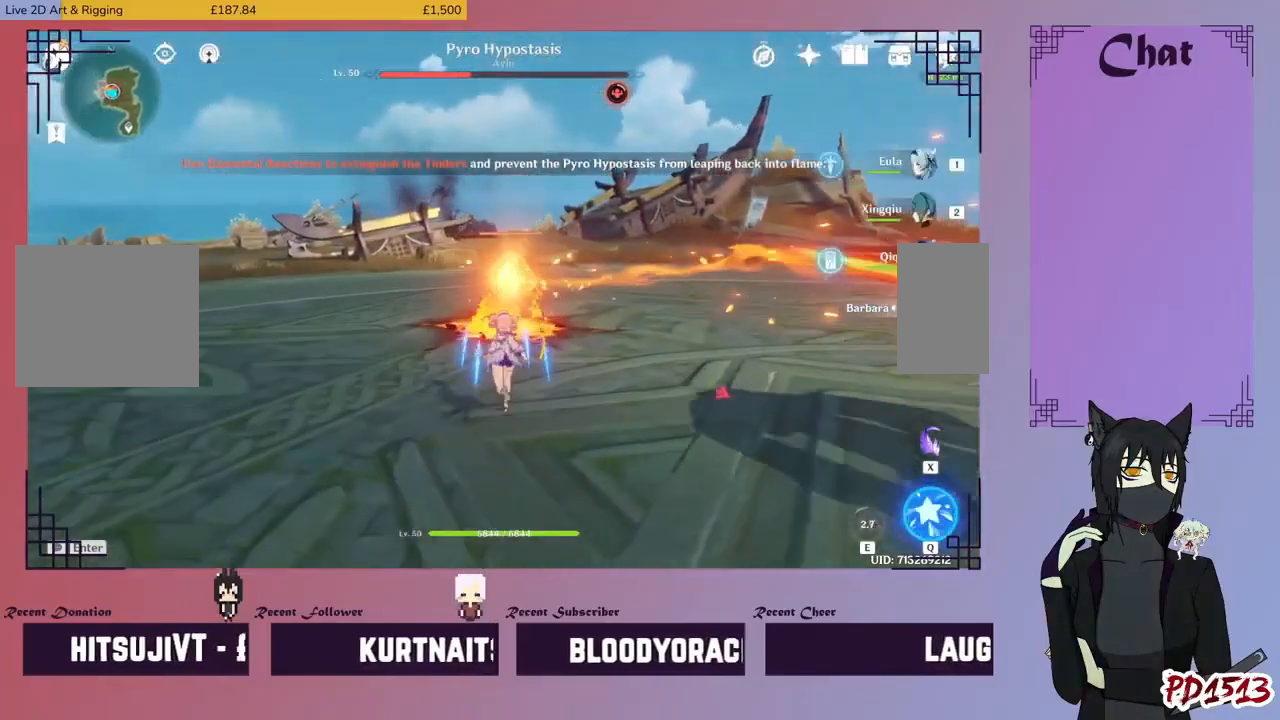
{"keys": [], "mouse": [], "events": []}
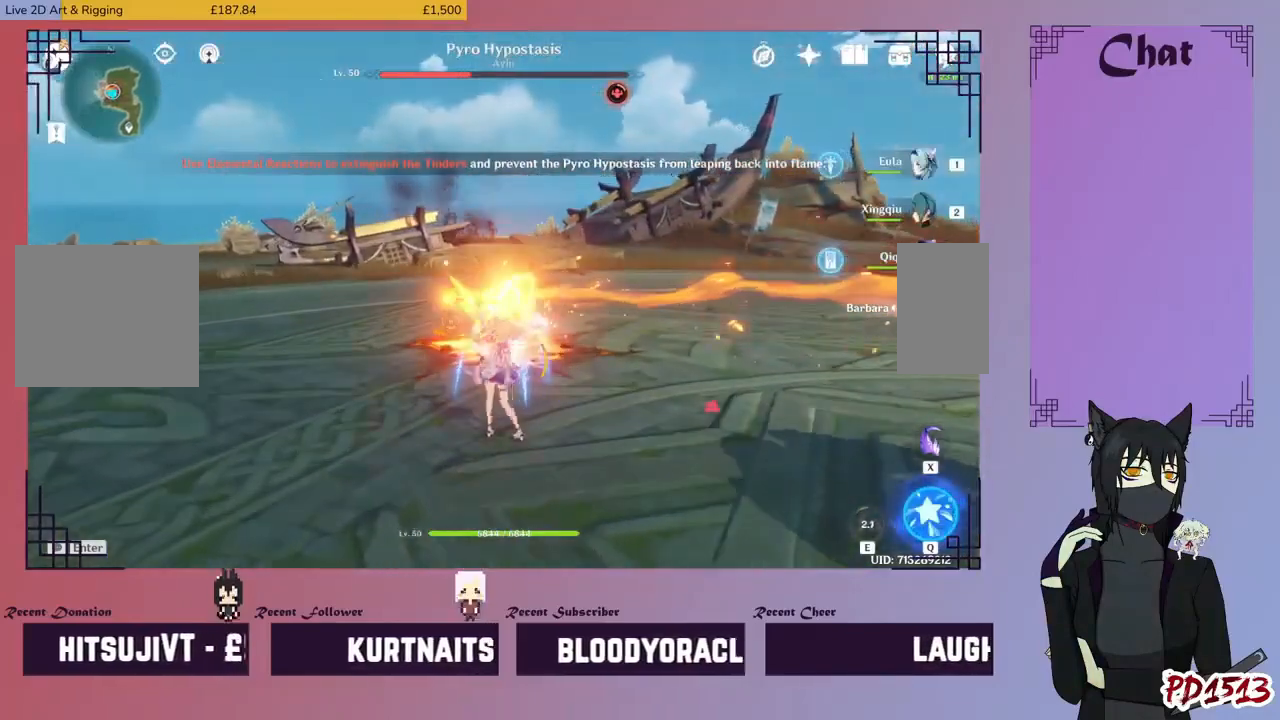
{"keys": [], "mouse": [], "events": []}
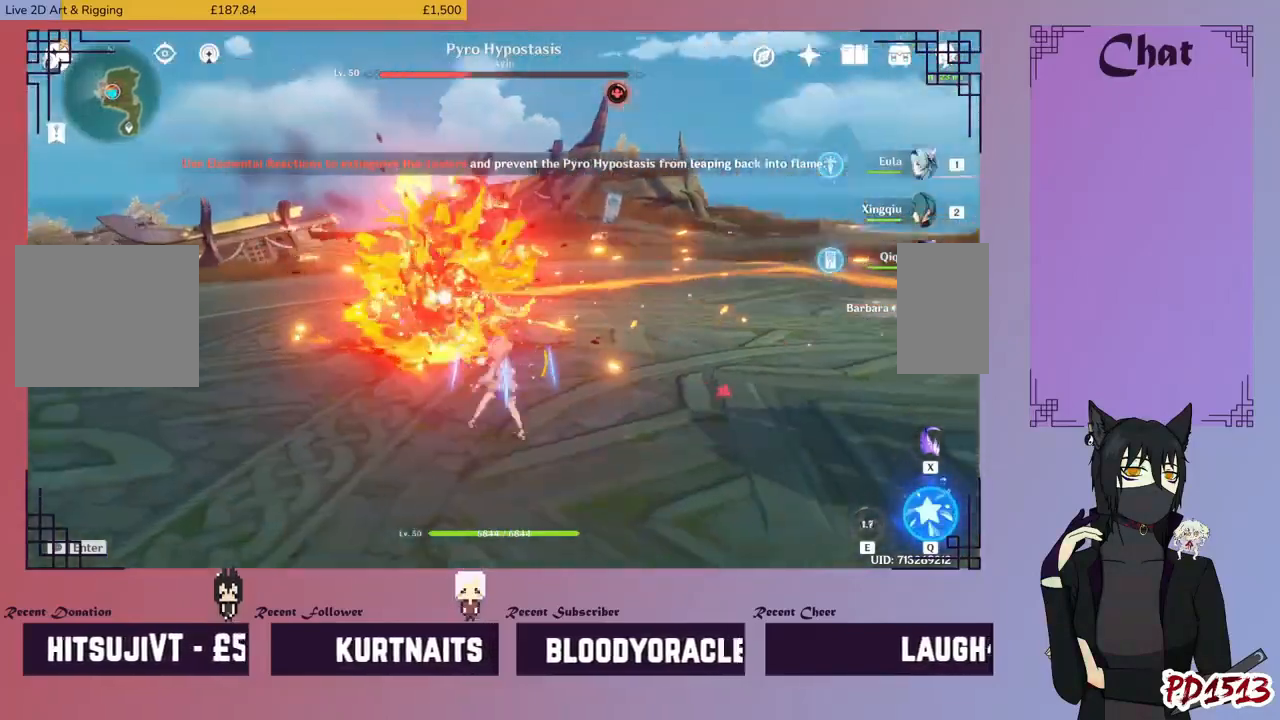
{"keys": ["w"], "mouse": [], "events": [[467, "w", "down"]]}
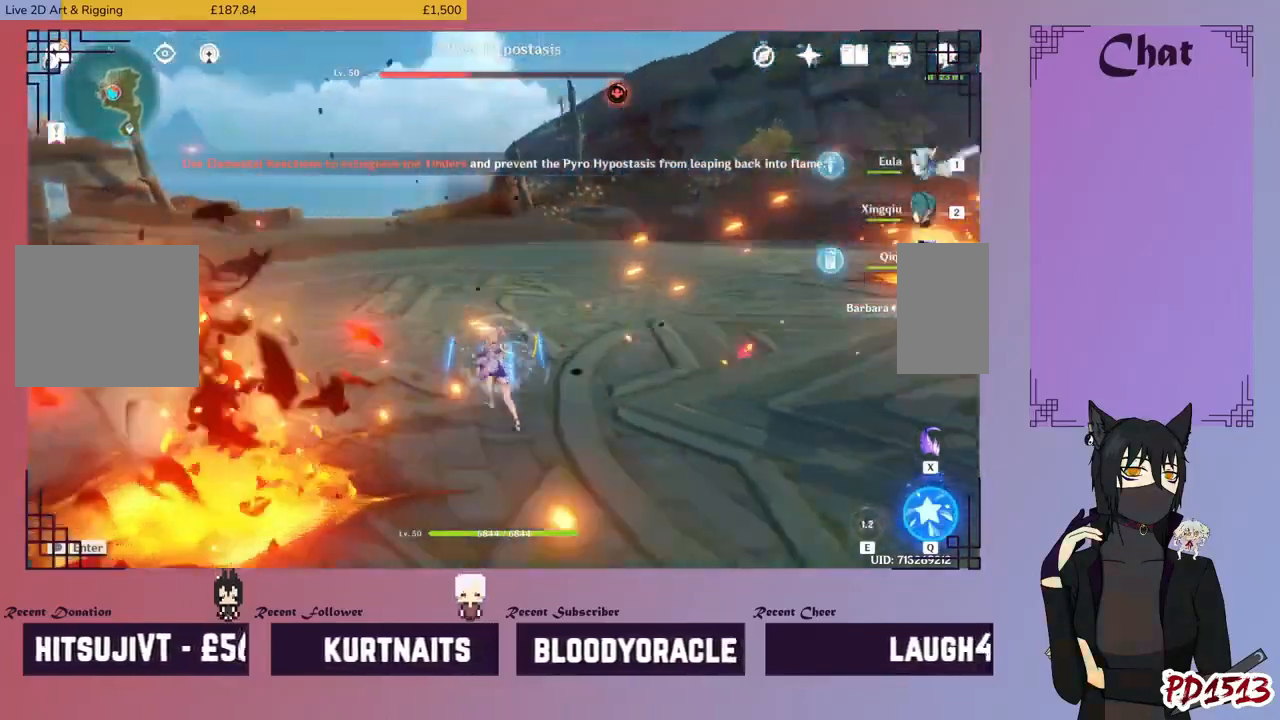
{"keys": [], "mouse": [], "events": [[34, "w", "up"]]}
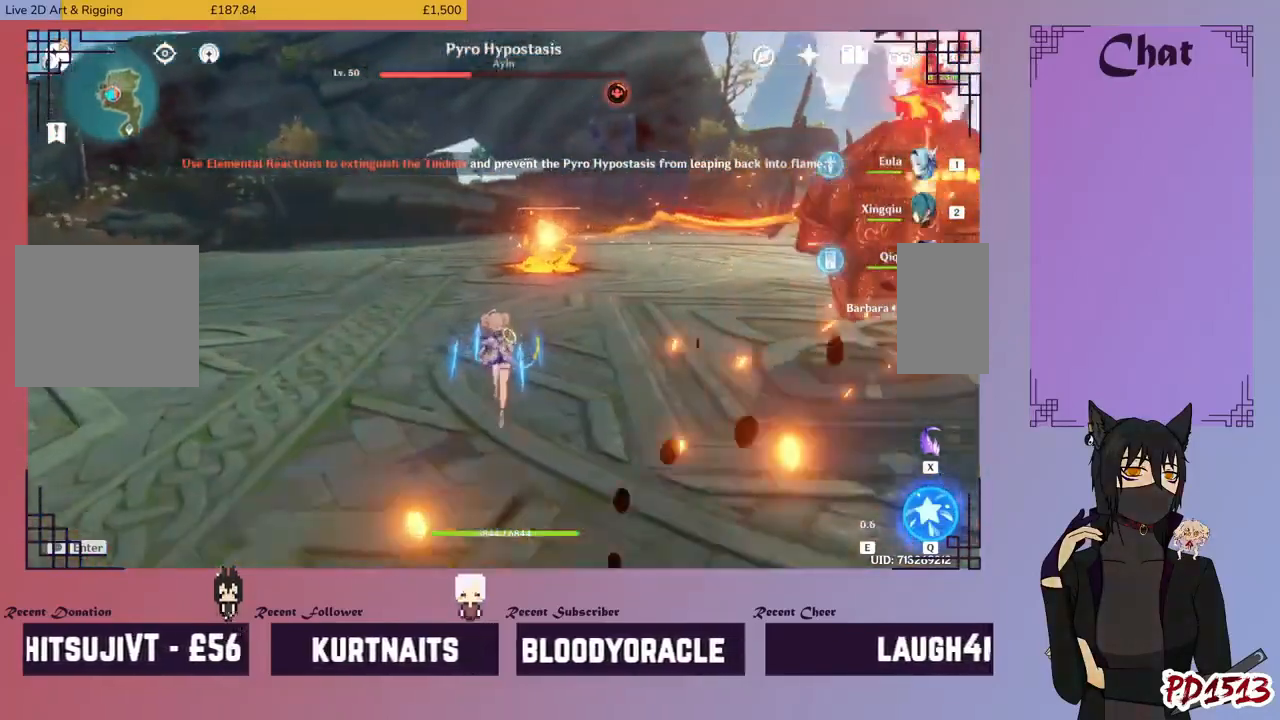
{"keys": [], "mouse": [], "events": []}
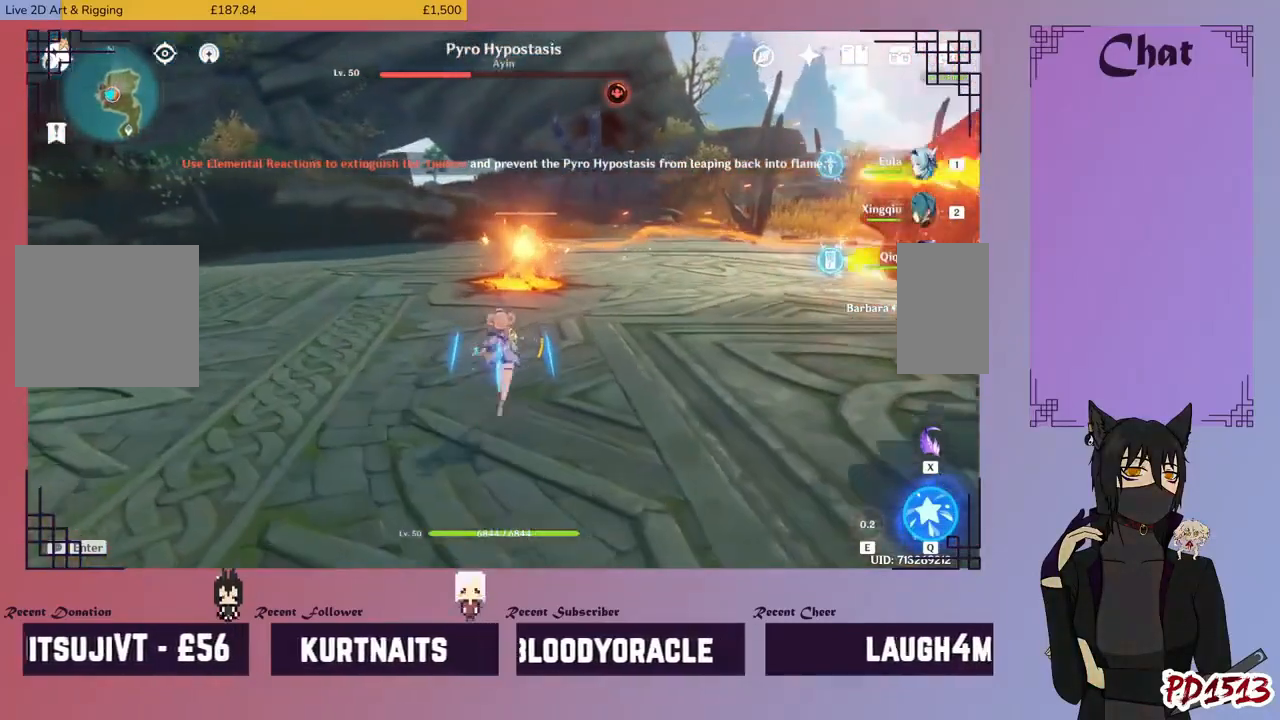
{"keys": [], "mouse": [], "events": []}
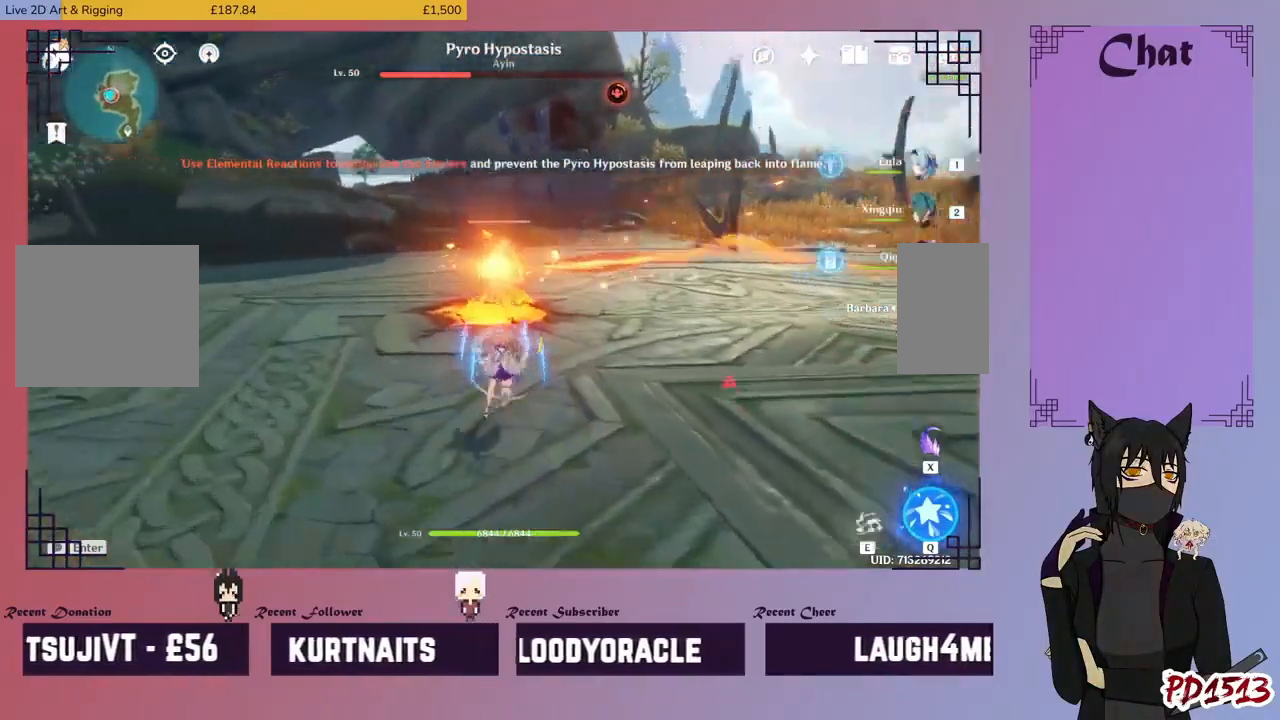
{"keys": [], "mouse": [], "events": []}
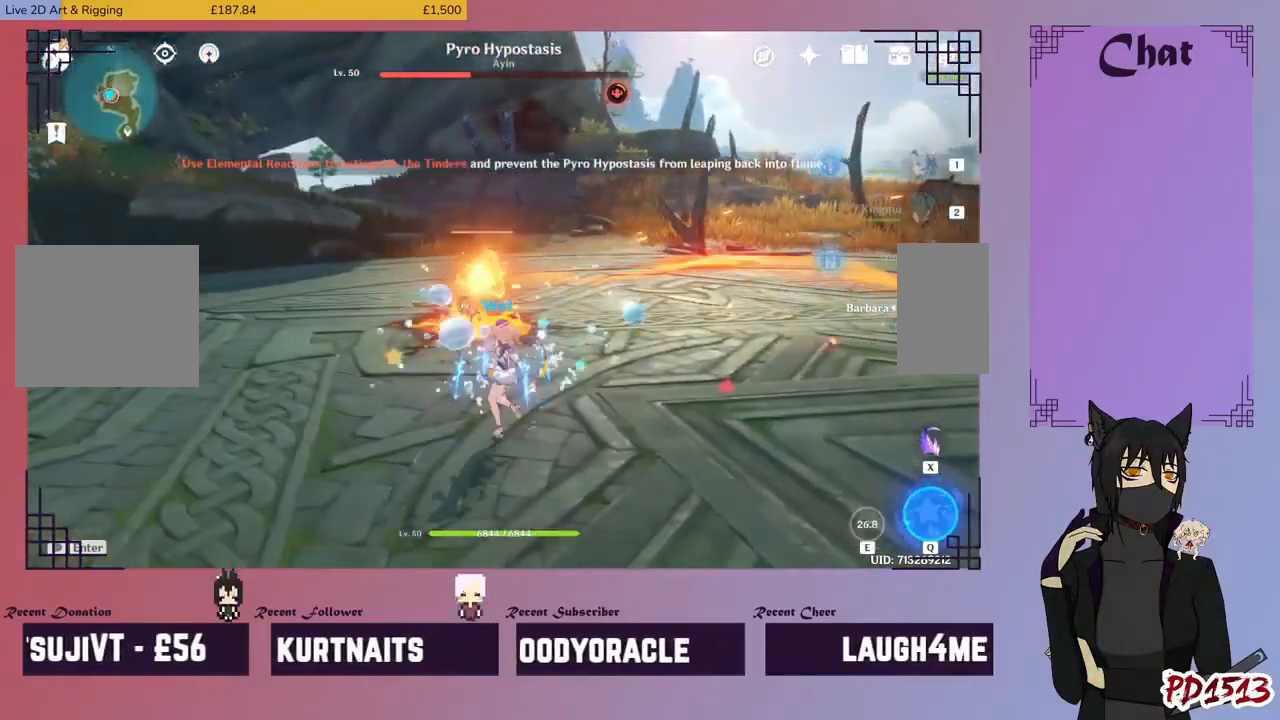
{"keys": [], "mouse": [], "events": []}
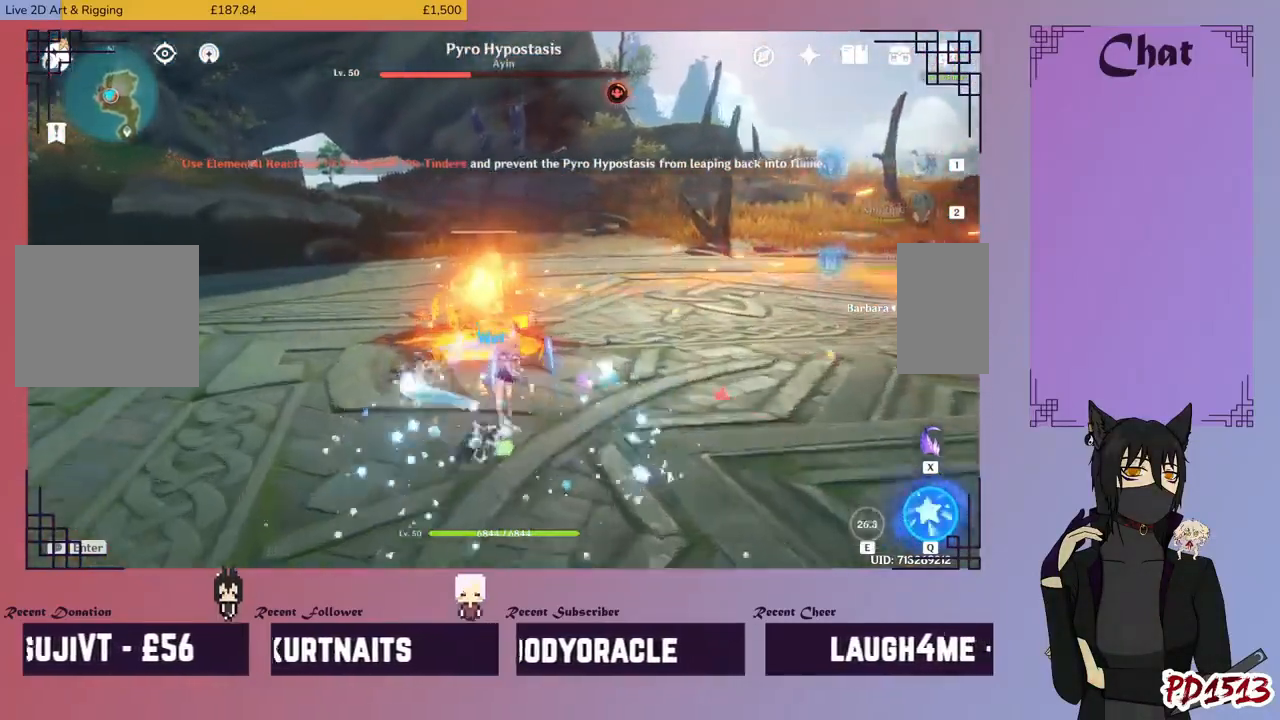
{"keys": [], "mouse": [], "events": []}
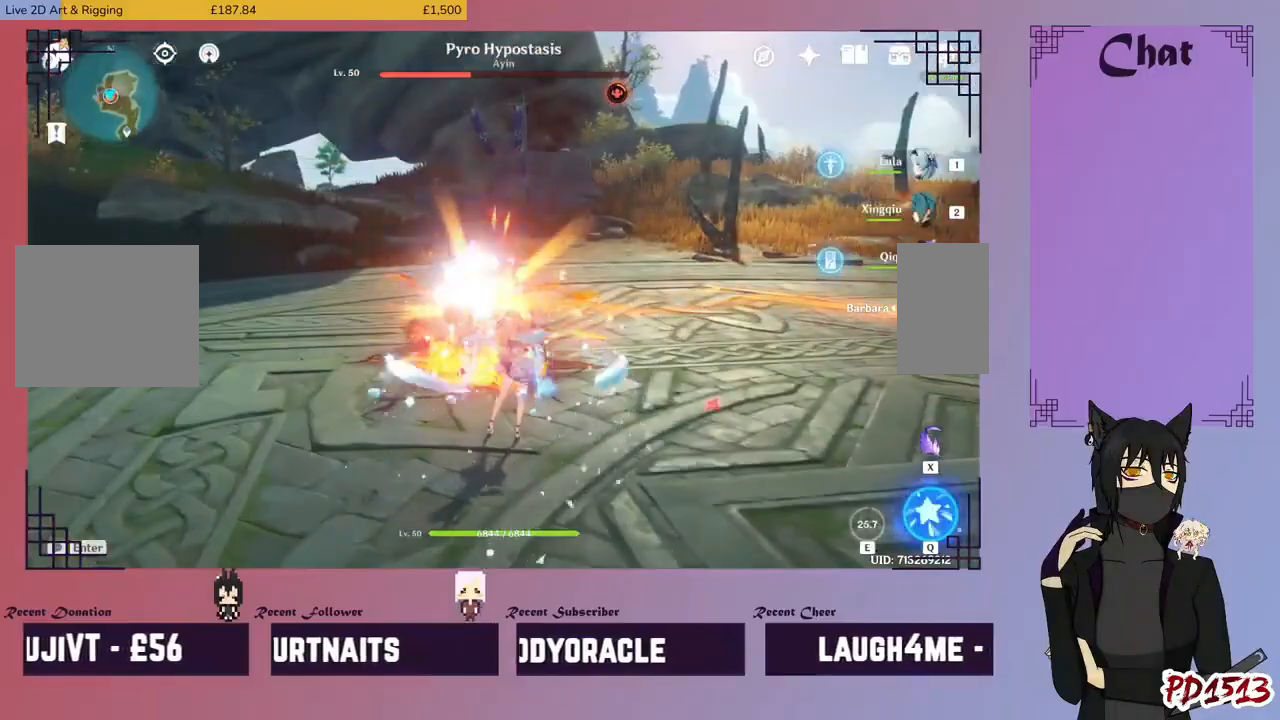
{"keys": ["w"], "mouse": [], "events": [[367, "w", "down"]]}
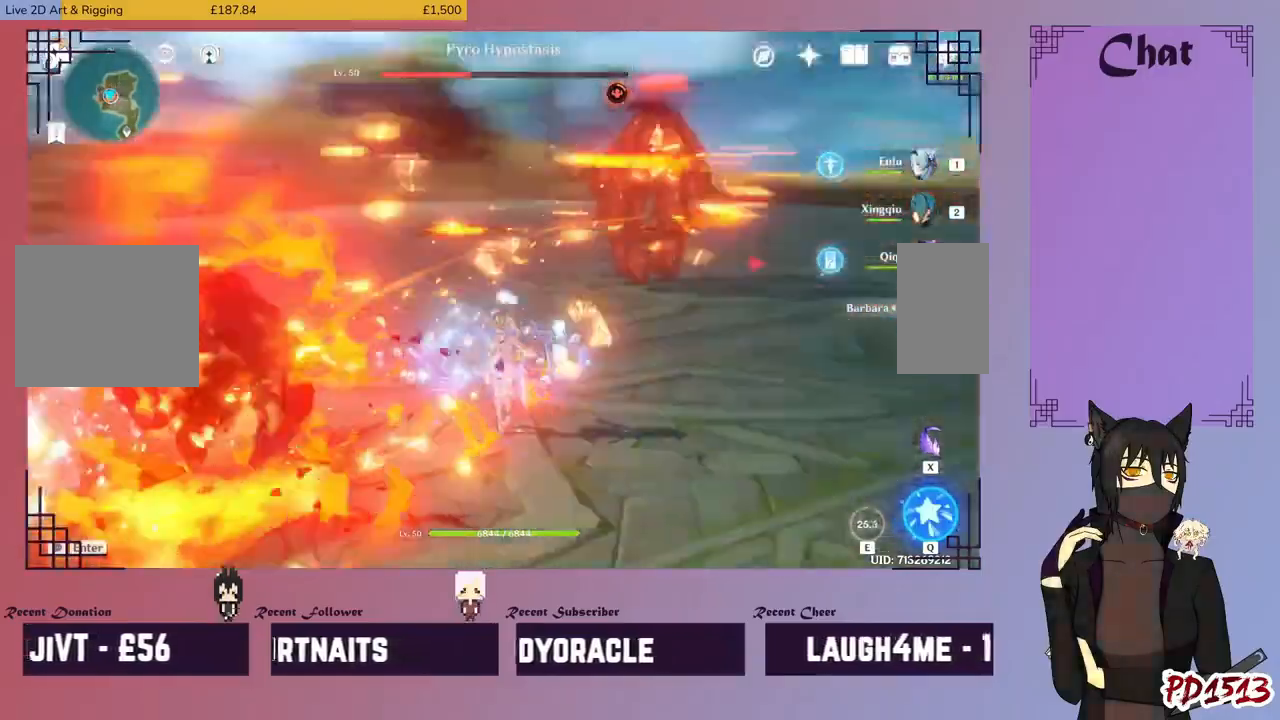
{"keys": [], "mouse": [], "events": [[134, "w", "up"]]}